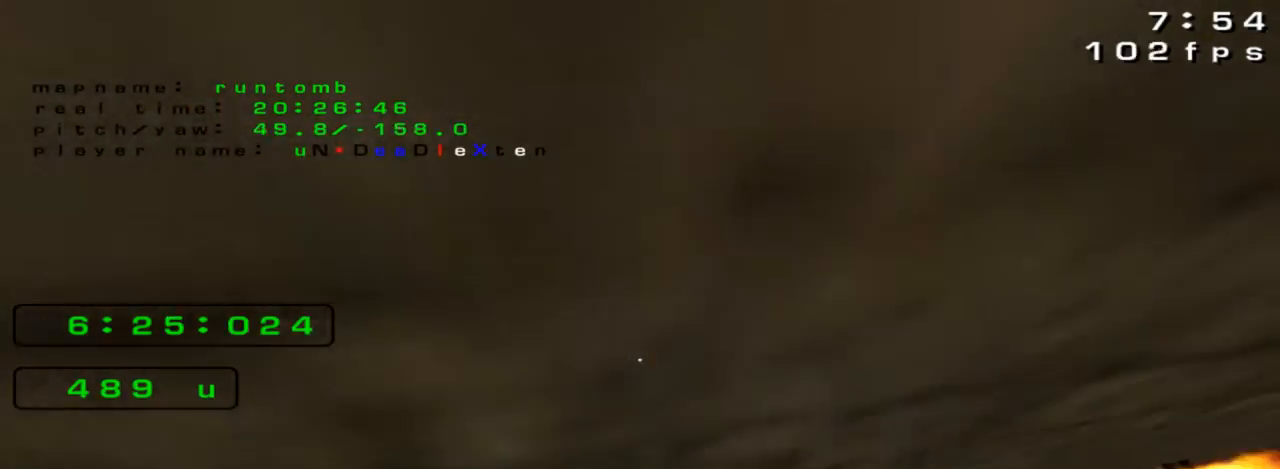
Gameplay with keyboard; each line is a JSON object with the keys held at the frame after it. "events" lists presses ("down") and releases ("up") of "down", "jump", "left", "right" and "up" between this image and that frame as [ms after this image, input, new state], when the widget could be followed in between. No other keys are recorded. Mouse input is not recorded. Key names are as the overlay labels them; some are game actions (e.g. jump) rather than physical keys.
{"keys": ["left"]}
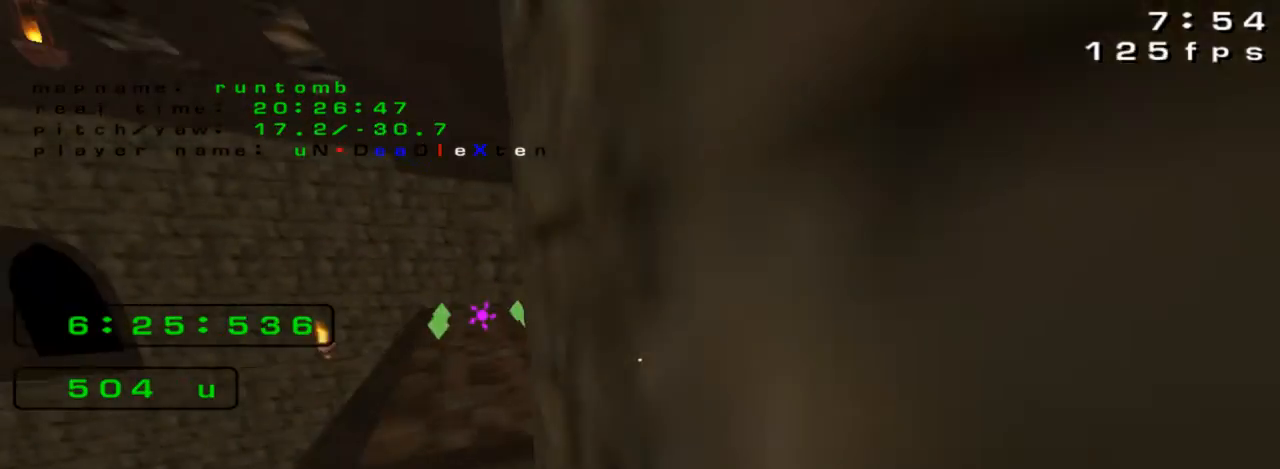
{"keys": [], "events": [[300, "left", "up"]]}
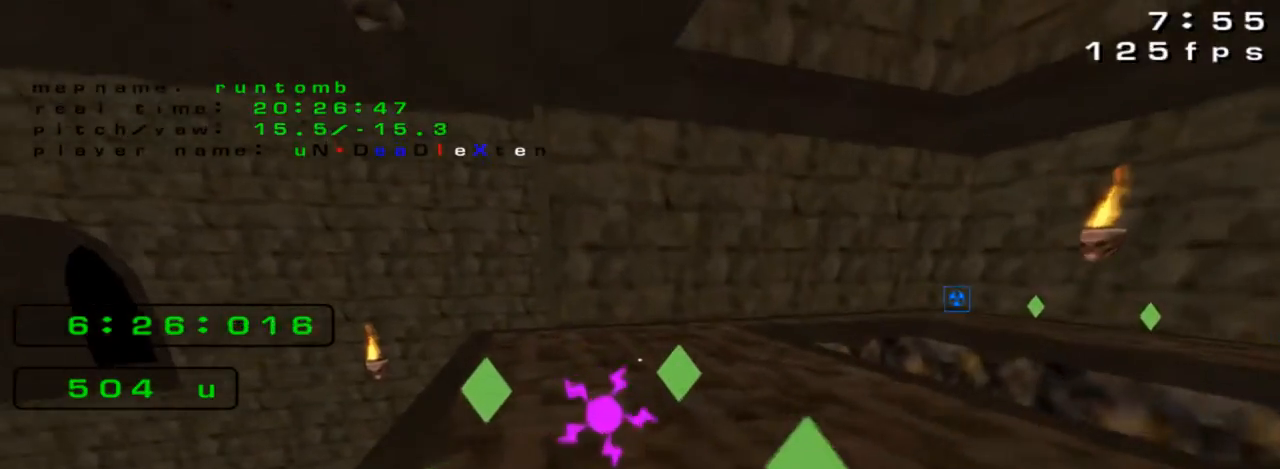
{"keys": [], "events": [[33, "left", "down"], [100, "left", "up"], [267, "right", "down"], [367, "right", "up"]]}
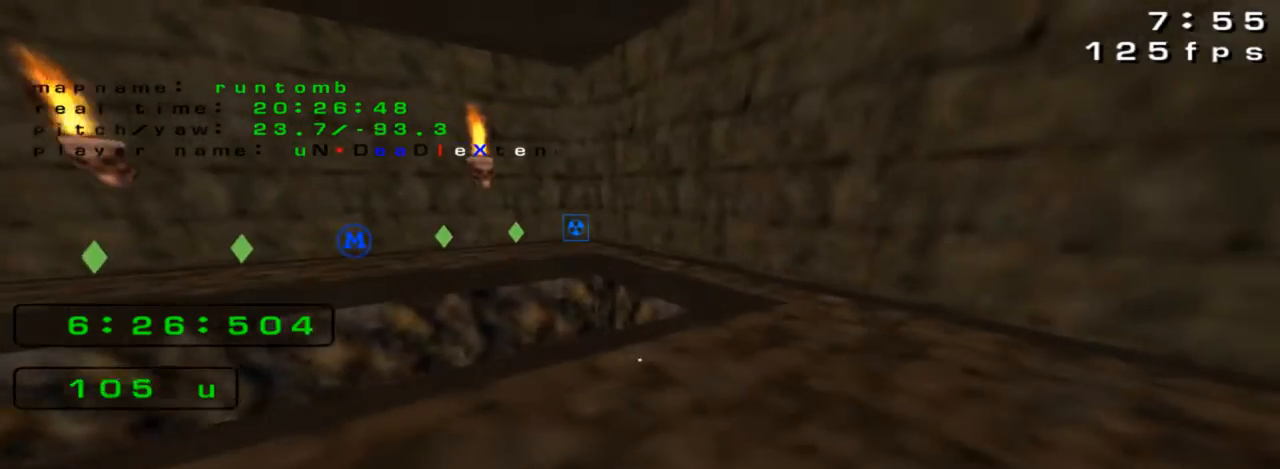
{"keys": ["up"], "events": [[300, "right", "down"], [400, "up", "down"], [433, "right", "up"]]}
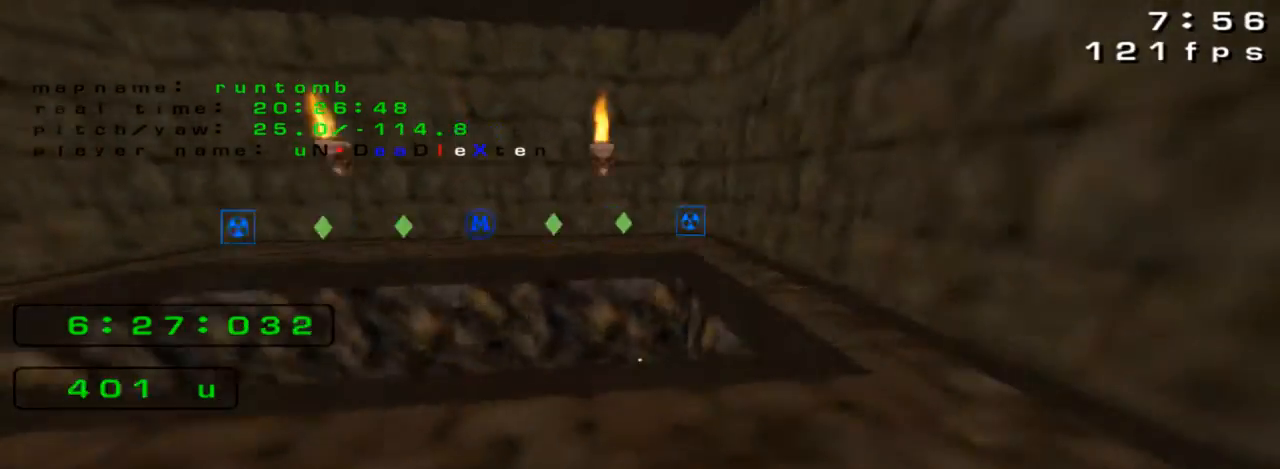
{"keys": [], "events": [[67, "right", "down"], [67, "up", "up"], [267, "right", "up"]]}
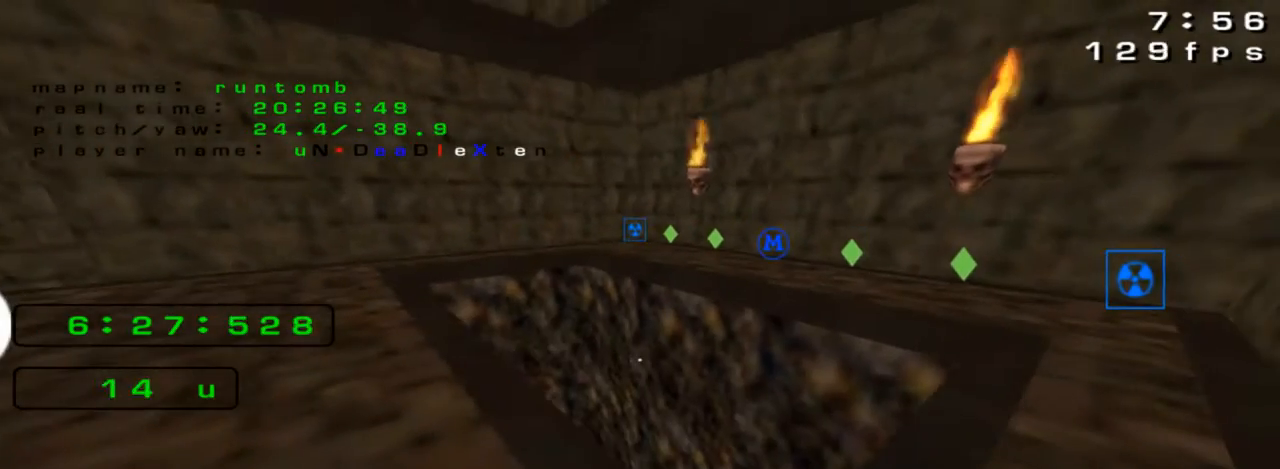
{"keys": [], "events": []}
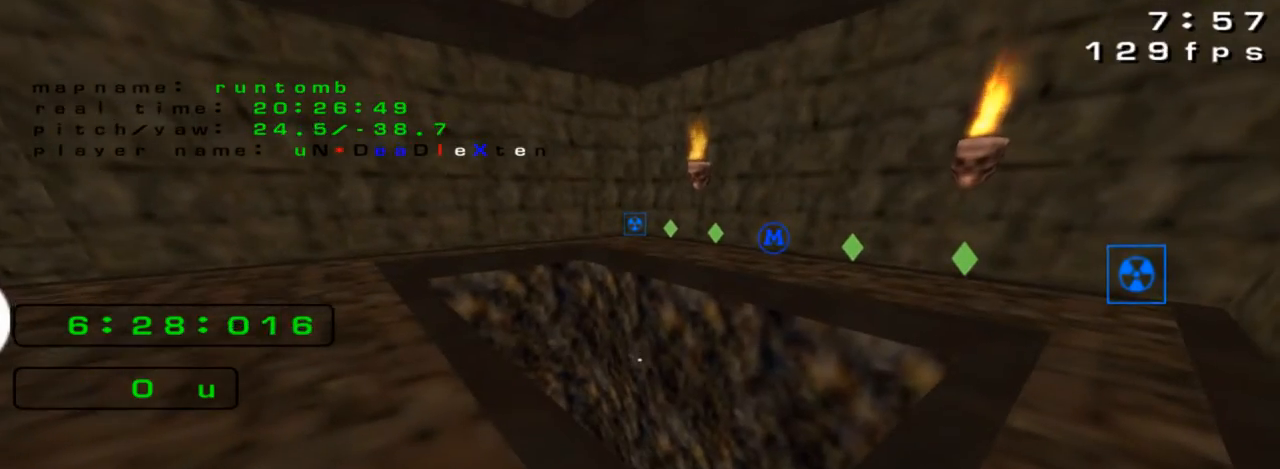
{"keys": [], "events": [[133, "right", "down"], [267, "right", "up"]]}
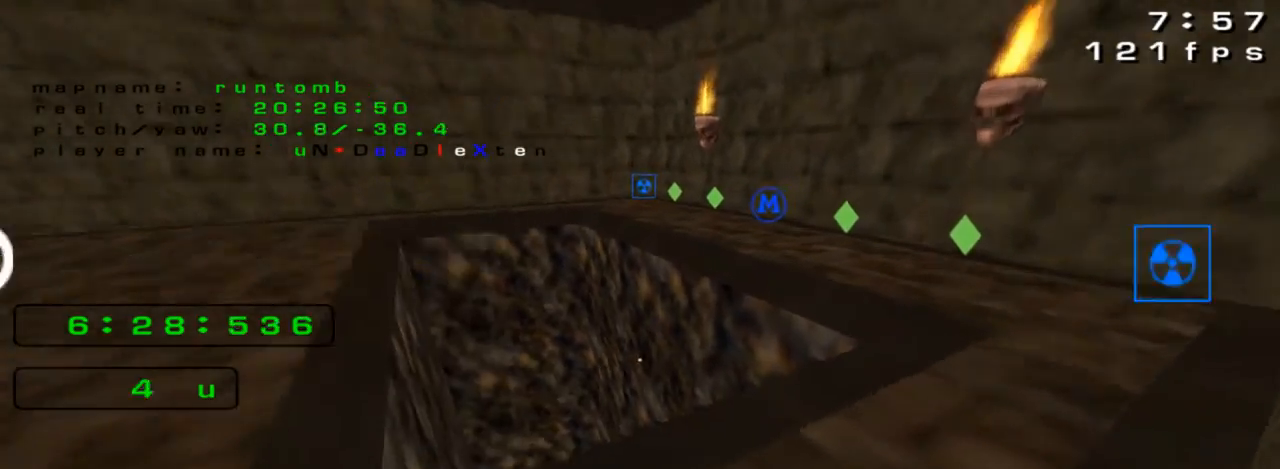
{"keys": [], "events": []}
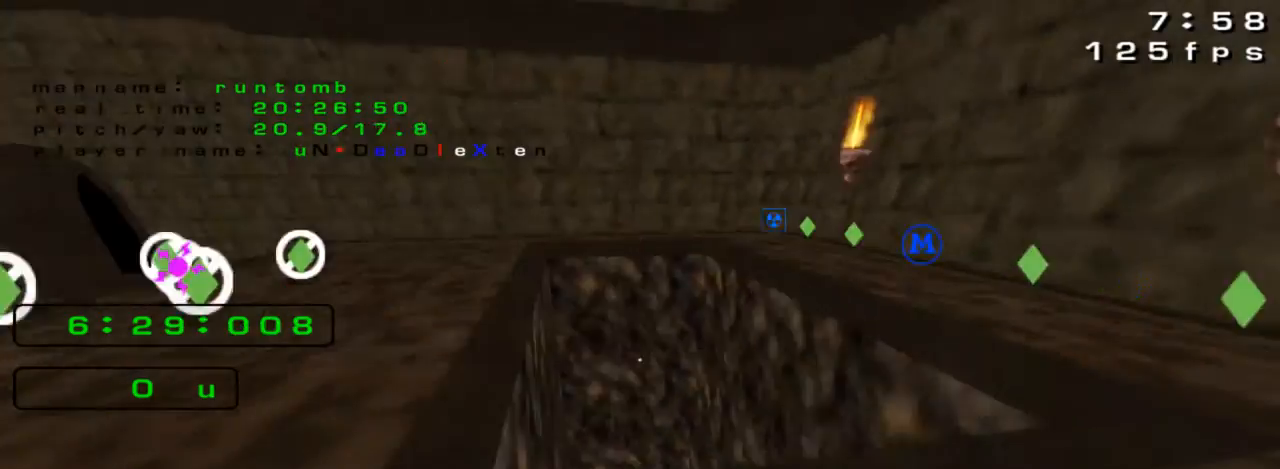
{"keys": ["right"], "events": [[333, "right", "down"]]}
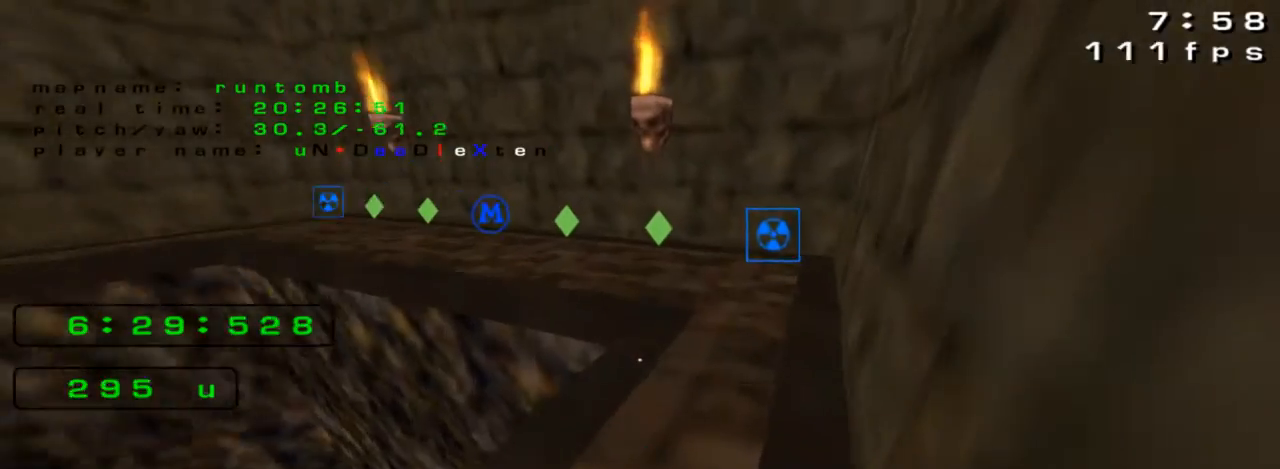
{"keys": [], "events": [[33, "right", "up"], [33, "up", "down"], [300, "up", "up"]]}
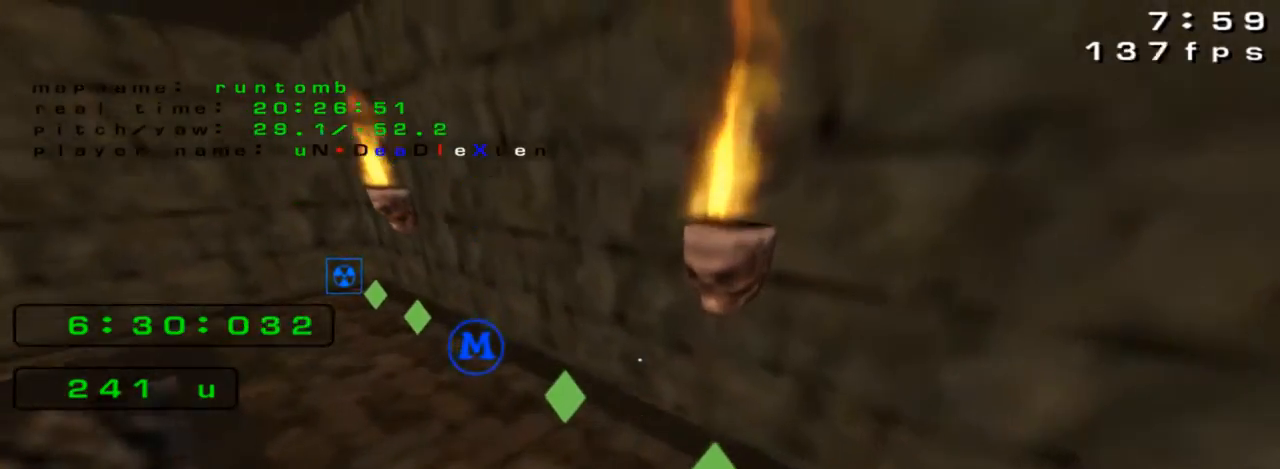
{"keys": ["down"], "events": [[433, "down", "down"]]}
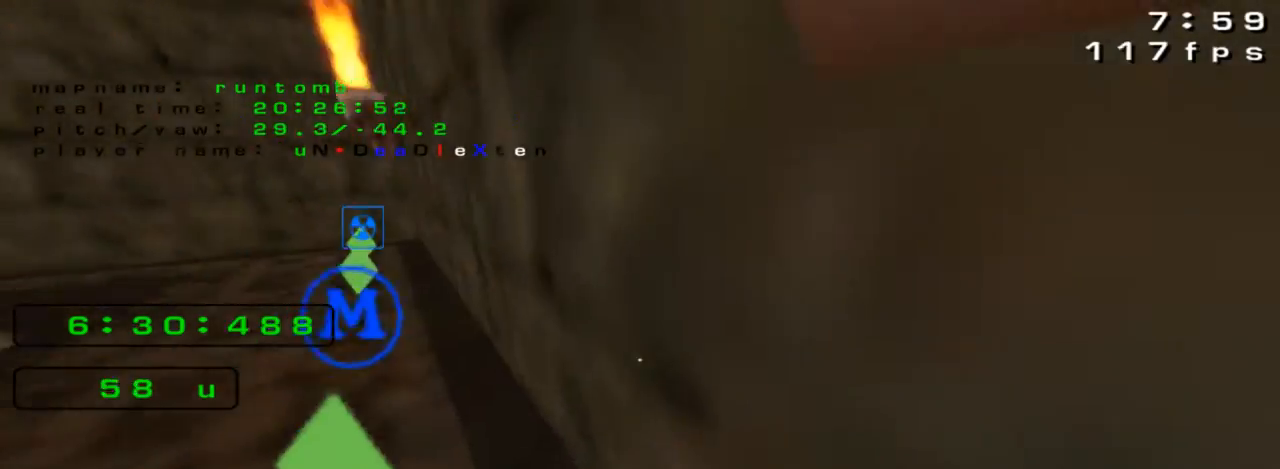
{"keys": ["down"]}
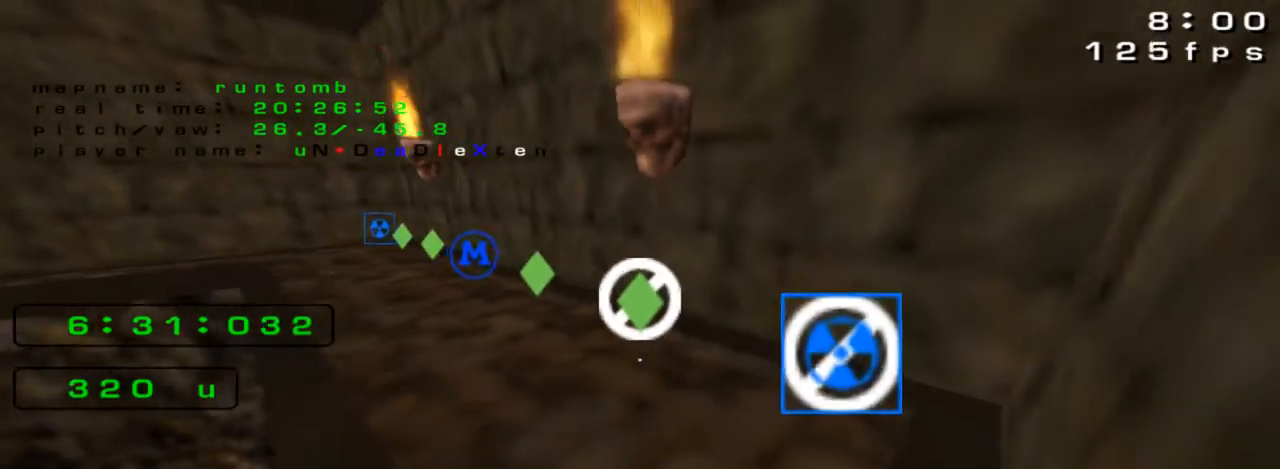
{"keys": ["right"], "events": [[33, "left", "down"], [100, "left", "up"], [167, "down", "up"], [467, "right", "down"]]}
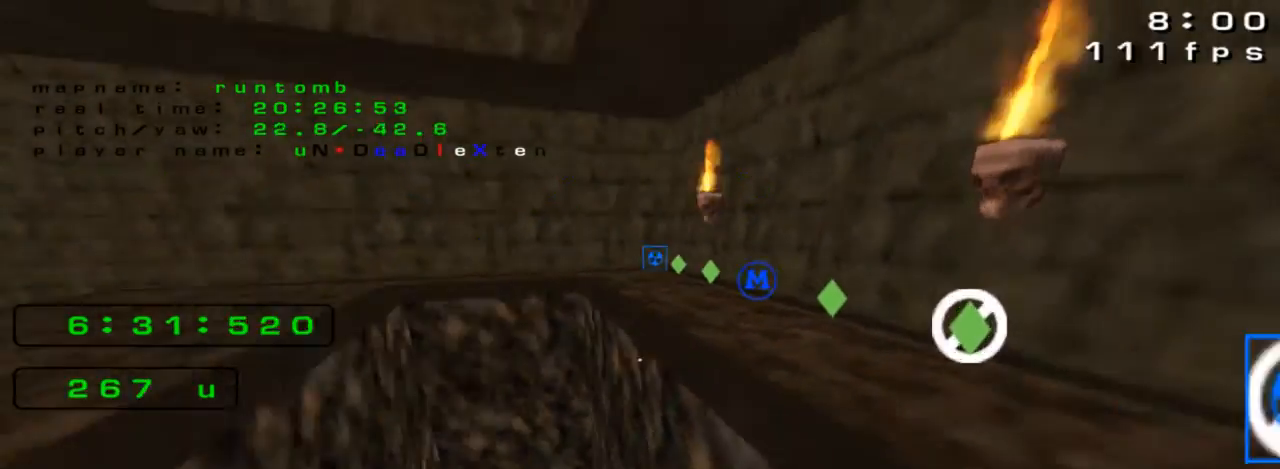
{"keys": [], "events": [[100, "right", "up"], [367, "left", "down"], [433, "left", "up"]]}
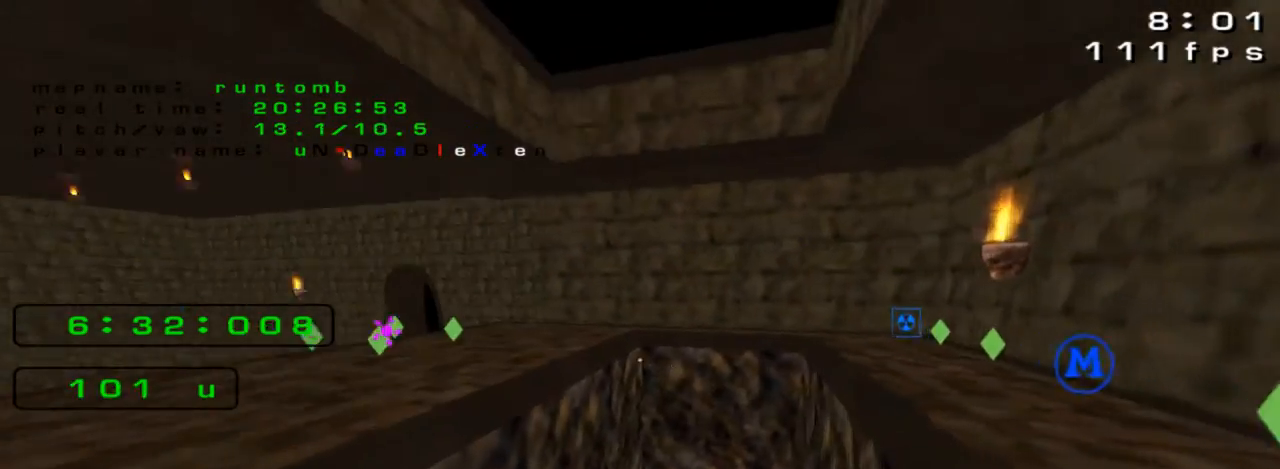
{"keys": [], "events": [[133, "left", "down"], [233, "left", "up"]]}
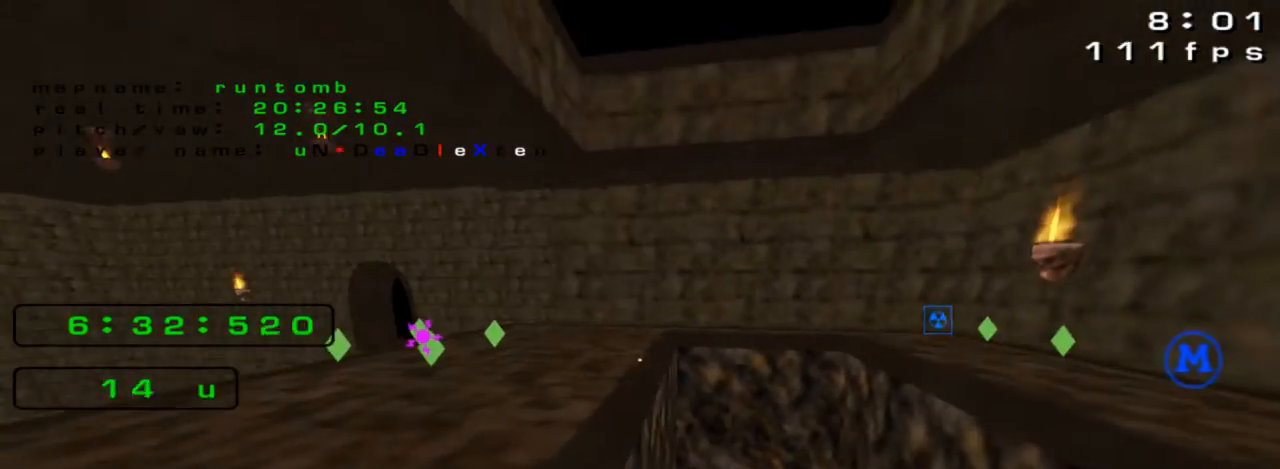
{"keys": [], "events": [[100, "left", "down"], [300, "up", "down"], [400, "left", "up"], [400, "up", "up"]]}
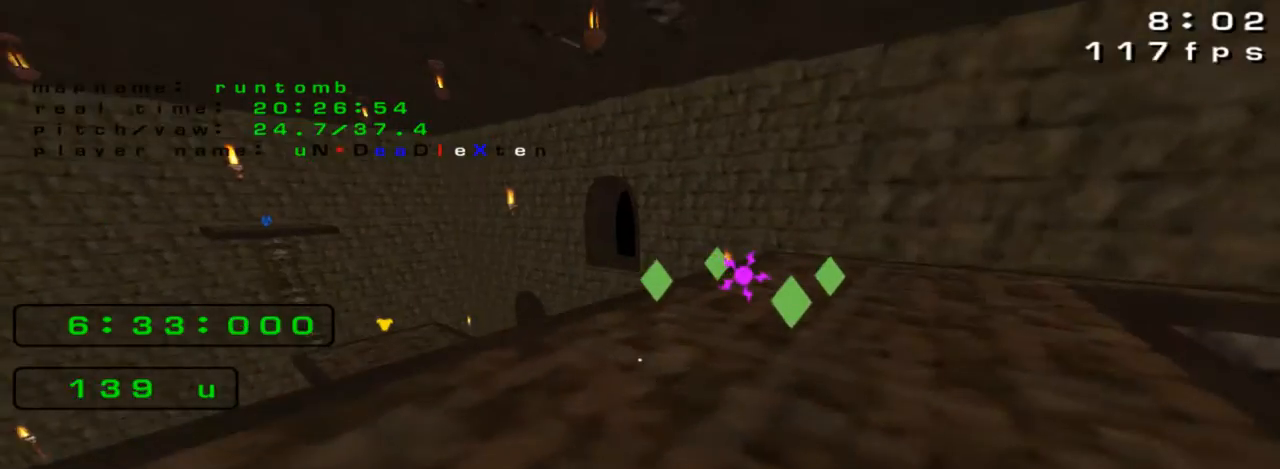
{"keys": [], "events": [[133, "left", "down"], [167, "up", "down"], [233, "left", "up"], [233, "up", "up"]]}
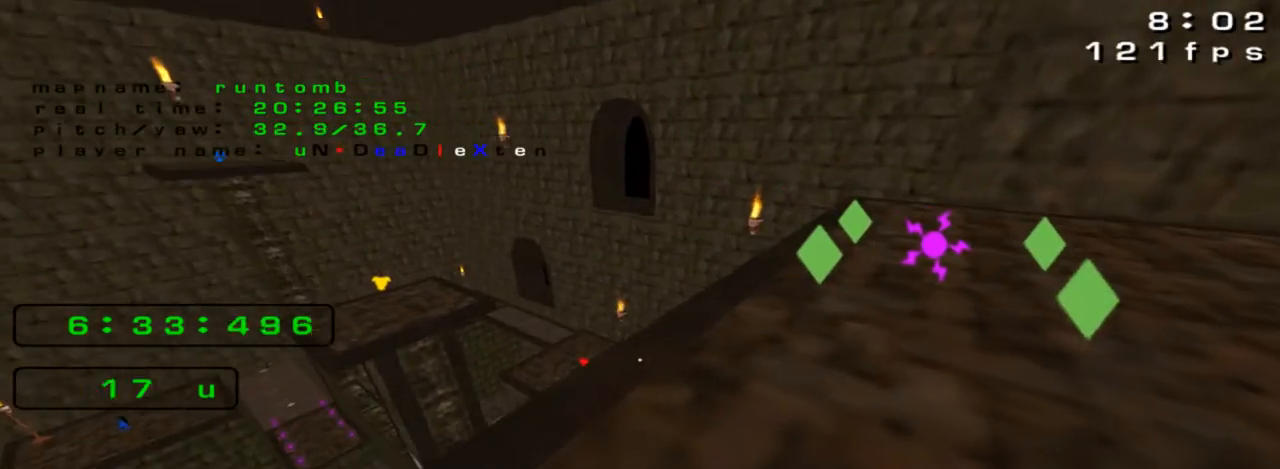
{"keys": [], "events": []}
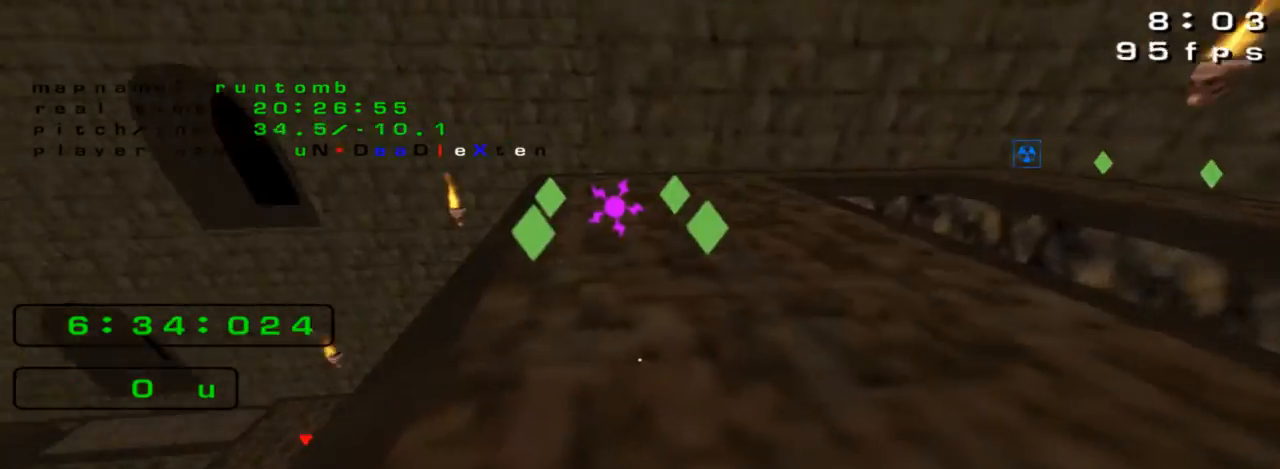
{"keys": ["right"], "events": [[100, "left", "down"], [133, "up", "down"], [167, "left", "up"], [233, "right", "down"], [333, "up", "up"]]}
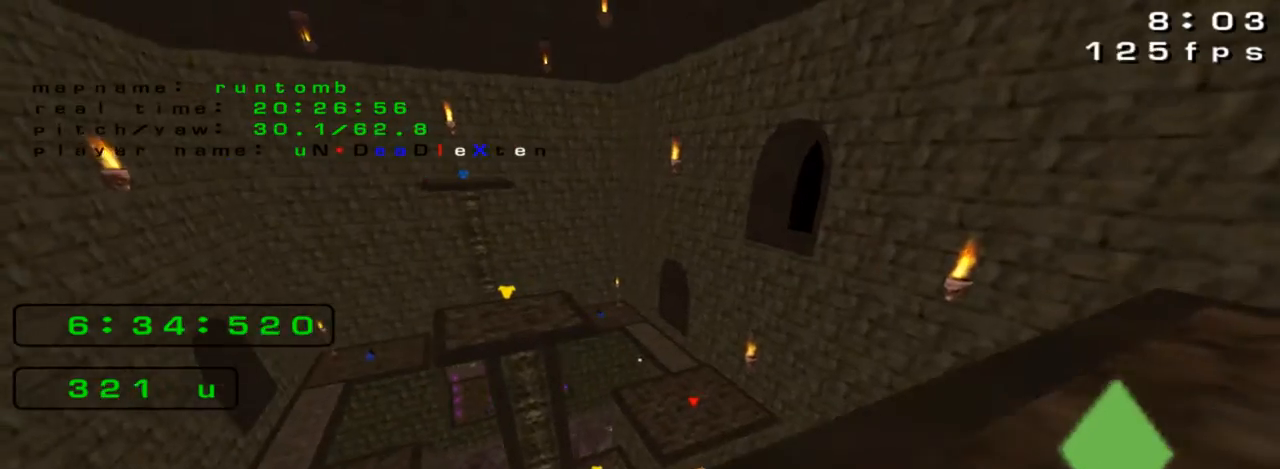
{"keys": []}
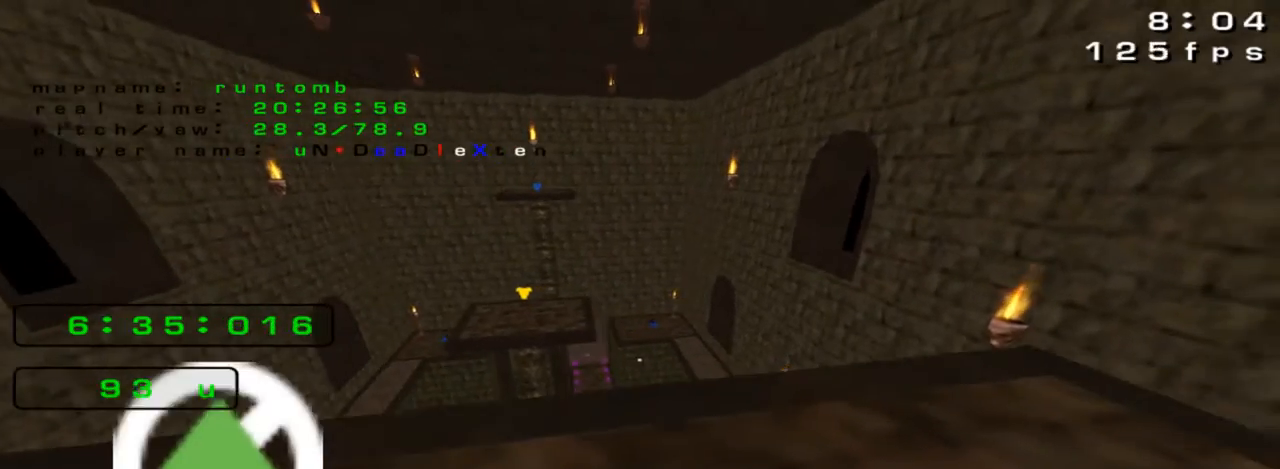
{"keys": [], "events": [[167, "right", "down"], [200, "up", "down"], [267, "right", "up"], [300, "up", "up"]]}
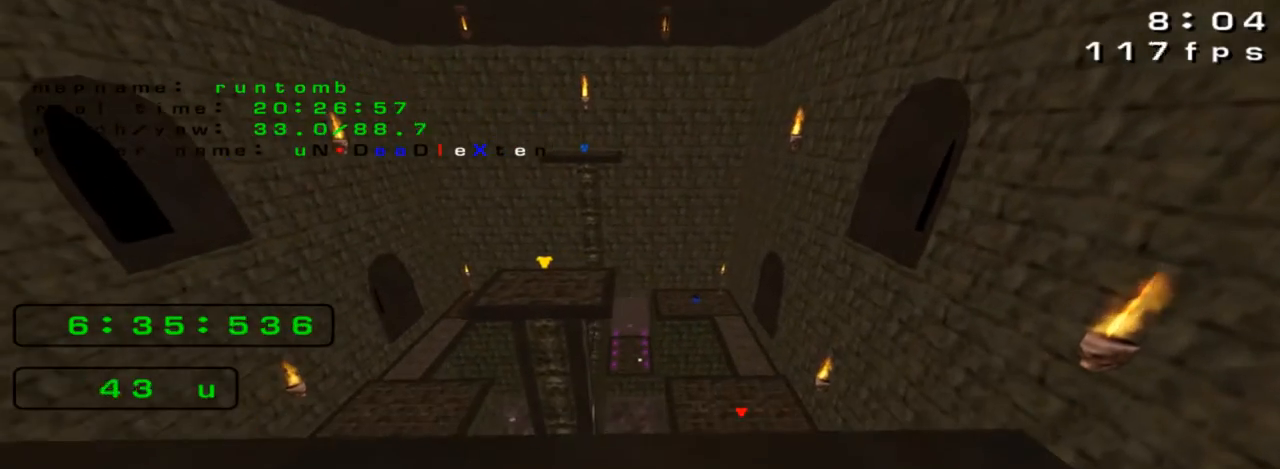
{"keys": [], "events": []}
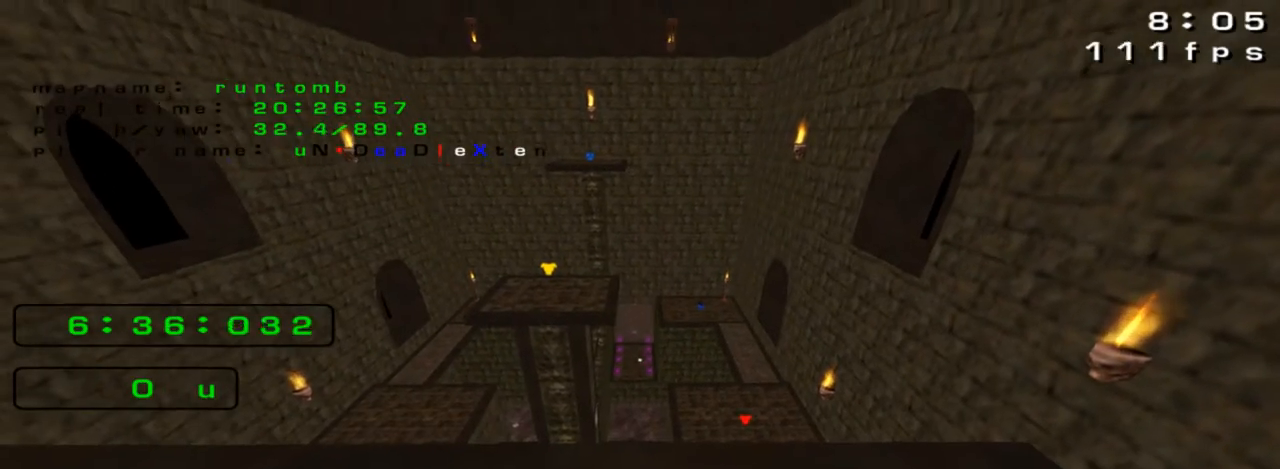
{"keys": [], "events": []}
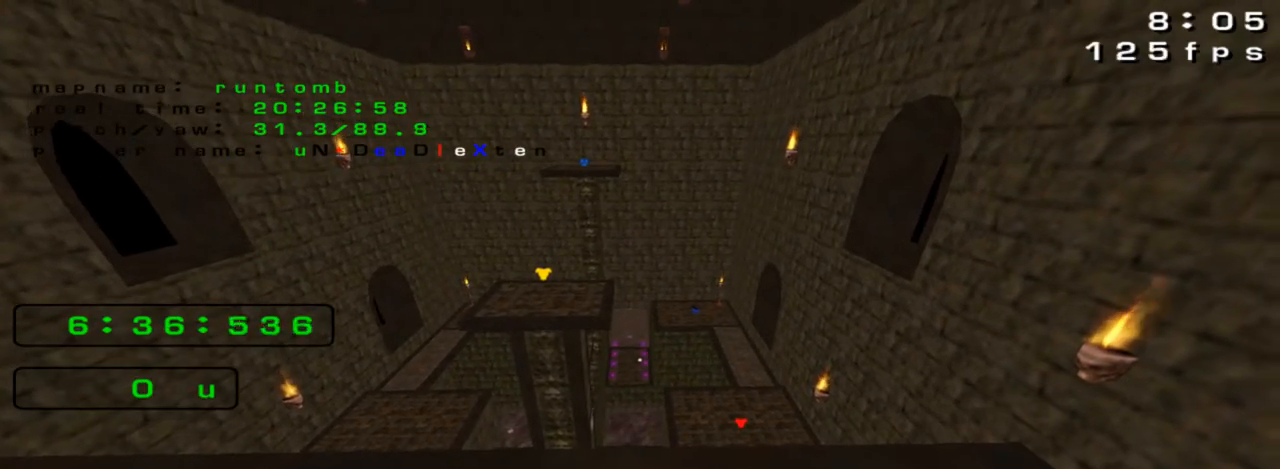
{"keys": [], "events": []}
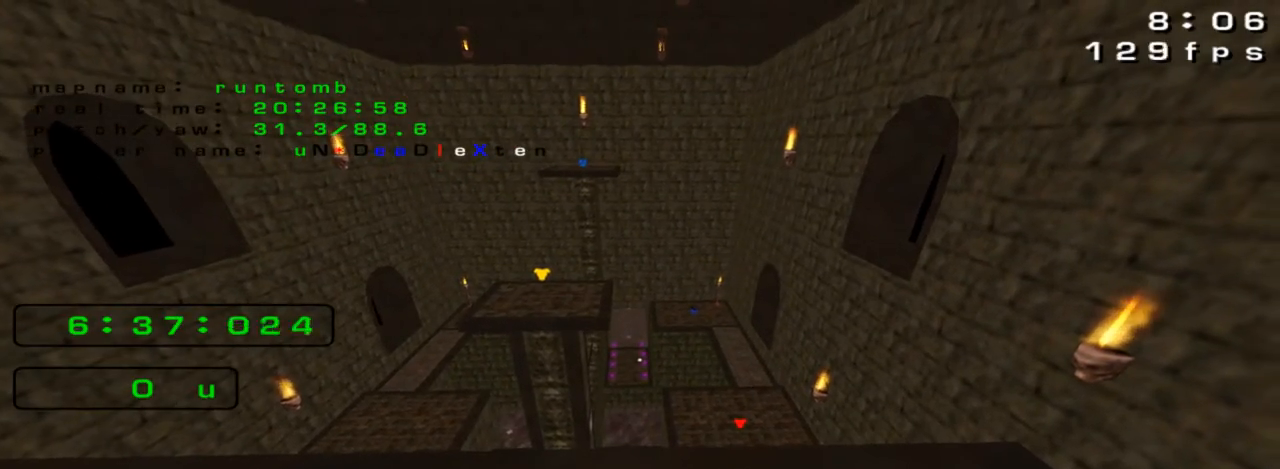
{"keys": ["down", "left"], "events": [[267, "left", "down"], [433, "down", "down"]]}